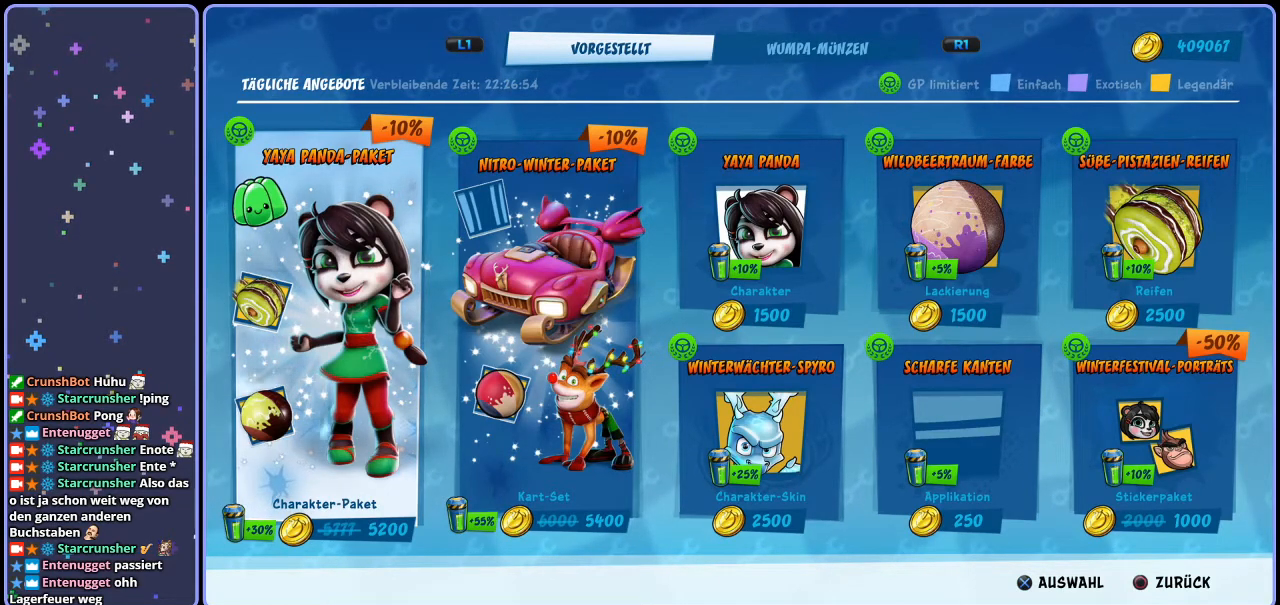
Gameplay with a controller (PlayStation layout); each line is a JSON object with the inputs held at the frame after it. "events" lists button and stick changes between this image and that frame as [ms after this image, input, new state], when the widget could be followed in between.
{"buttons": ["CROSS"], "left_stick": "center", "right_stick": "center", "events": [[500, "CROSS", "down"]]}
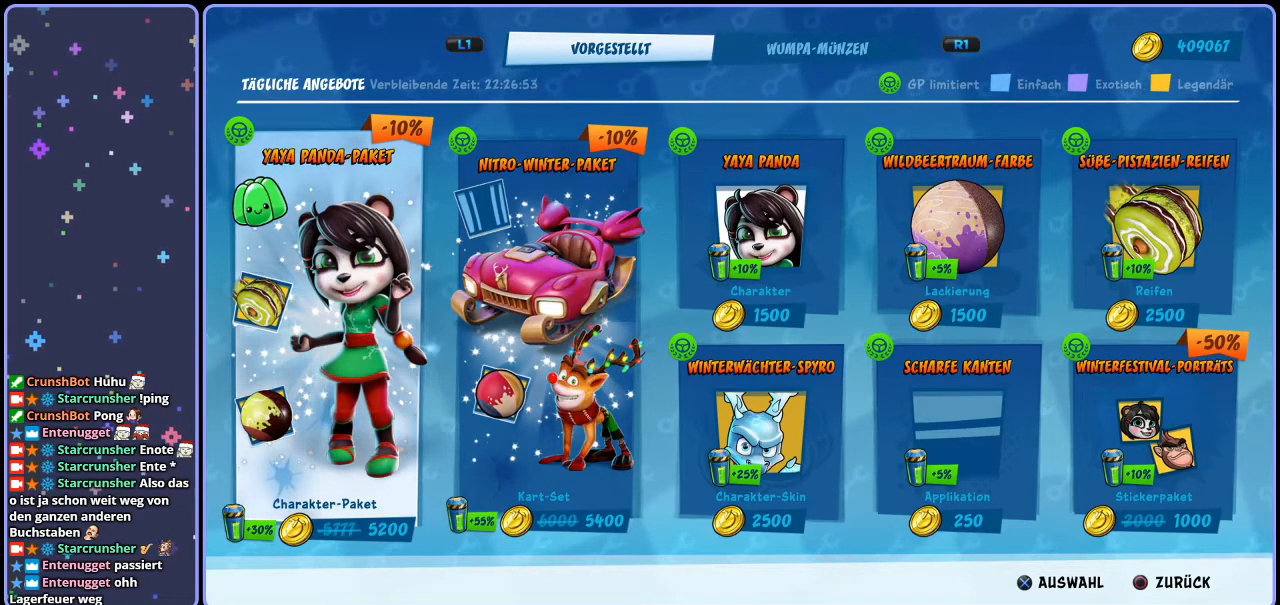
{"buttons": [], "left_stick": "center", "right_stick": "center", "events": [[50, "CROSS", "up"]]}
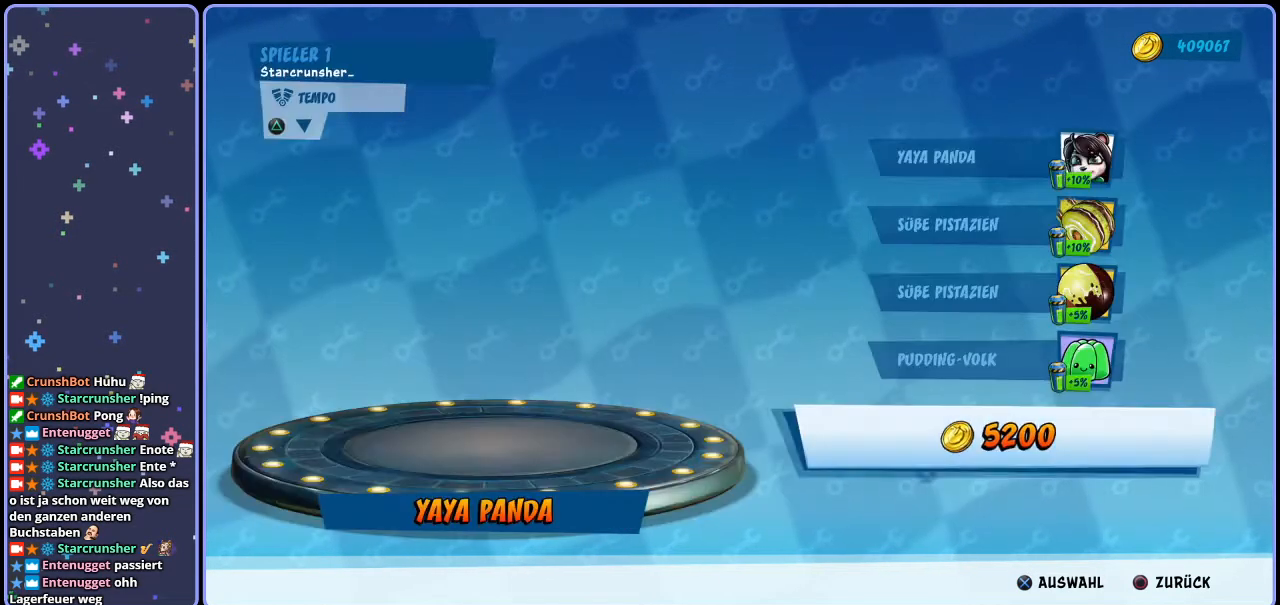
{"buttons": [], "left_stick": "center", "right_stick": "center", "events": []}
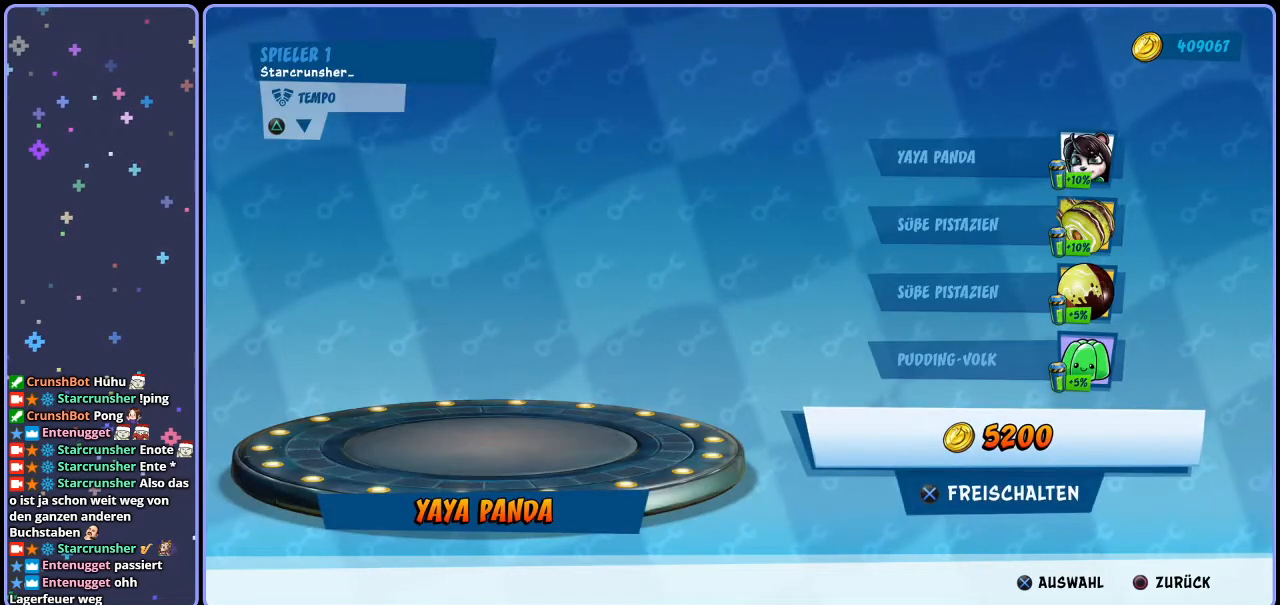
{"buttons": ["DPAD_UP"], "left_stick": "center", "right_stick": "center", "events": [[100, "DPAD_UP", "down"], [150, "DPAD_UP", "up"], [250, "DPAD_UP", "down"], [283, "DPAD_UP", "up"], [350, "DPAD_UP", "down"], [433, "DPAD_UP", "up"], [483, "DPAD_UP", "down"]]}
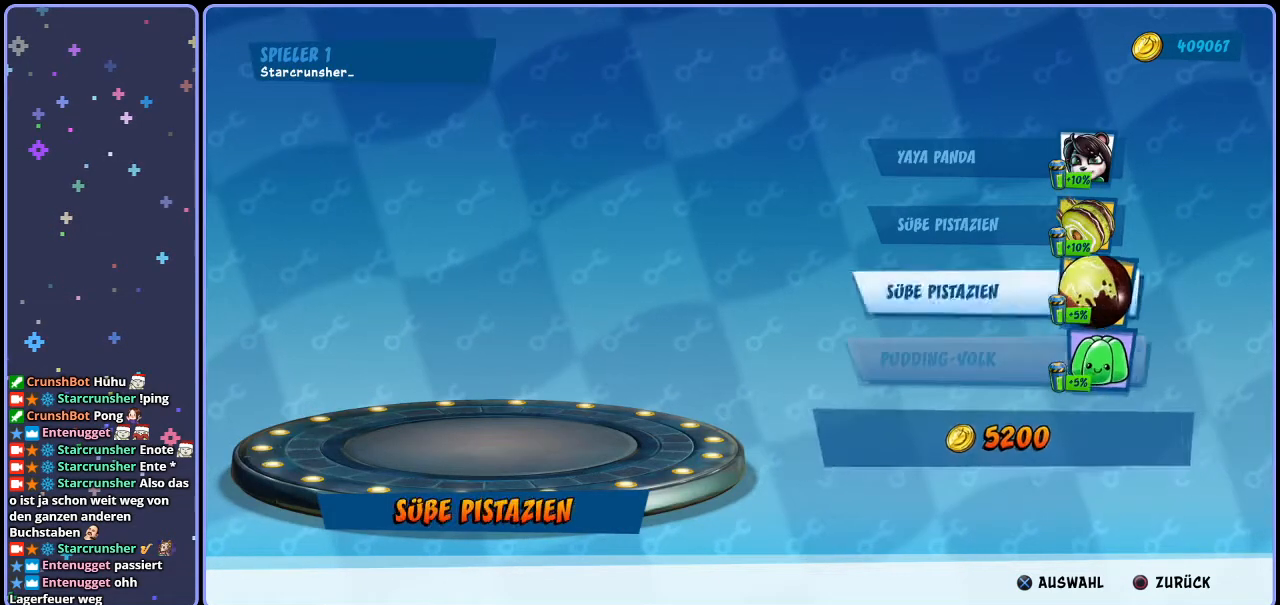
{"buttons": [], "left_stick": "center", "right_stick": "center", "events": [[67, "DPAD_UP", "up"]]}